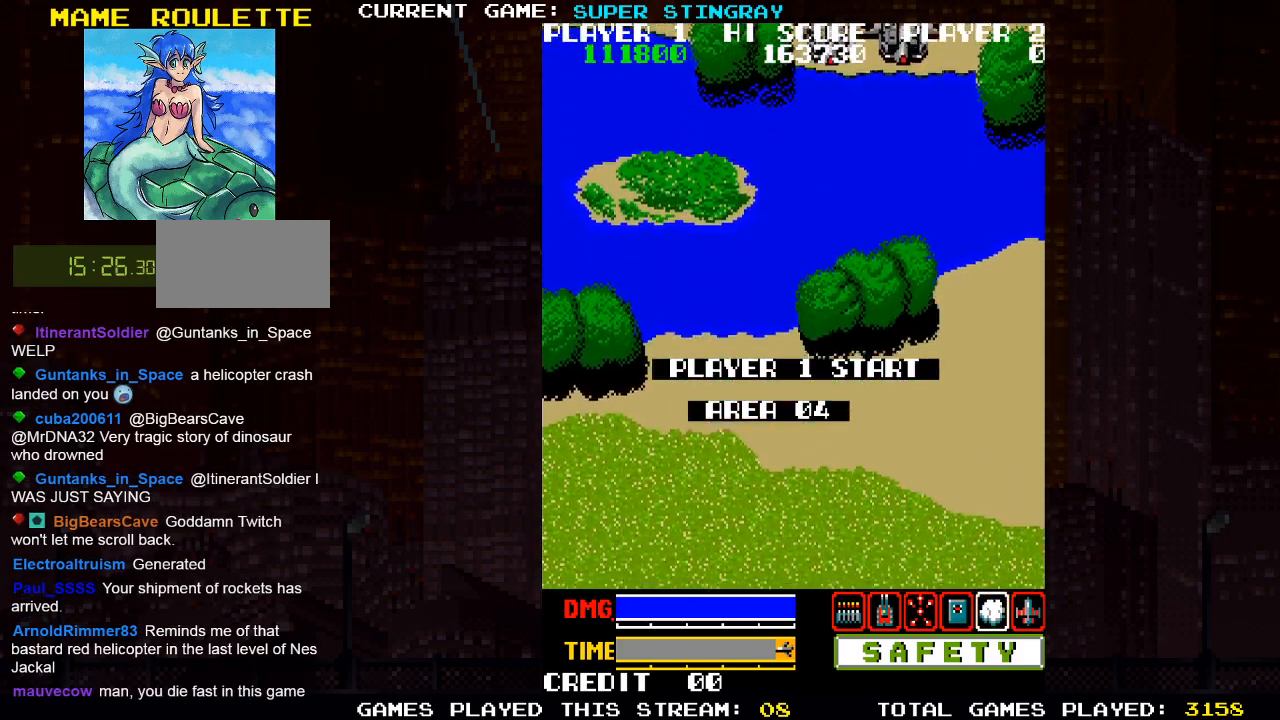
Gameplay with a controller (arcade stick); each line is a JSON object with the inputs held at the frame after it. "events" lists button and stick changes between this image and that frame as [ms after this image, input, new state], when the widget could be followed in between. Not read: L3 R3 X.
{"buttons": [], "left_stick": "left", "events": [[233, "left_stick", "left"]]}
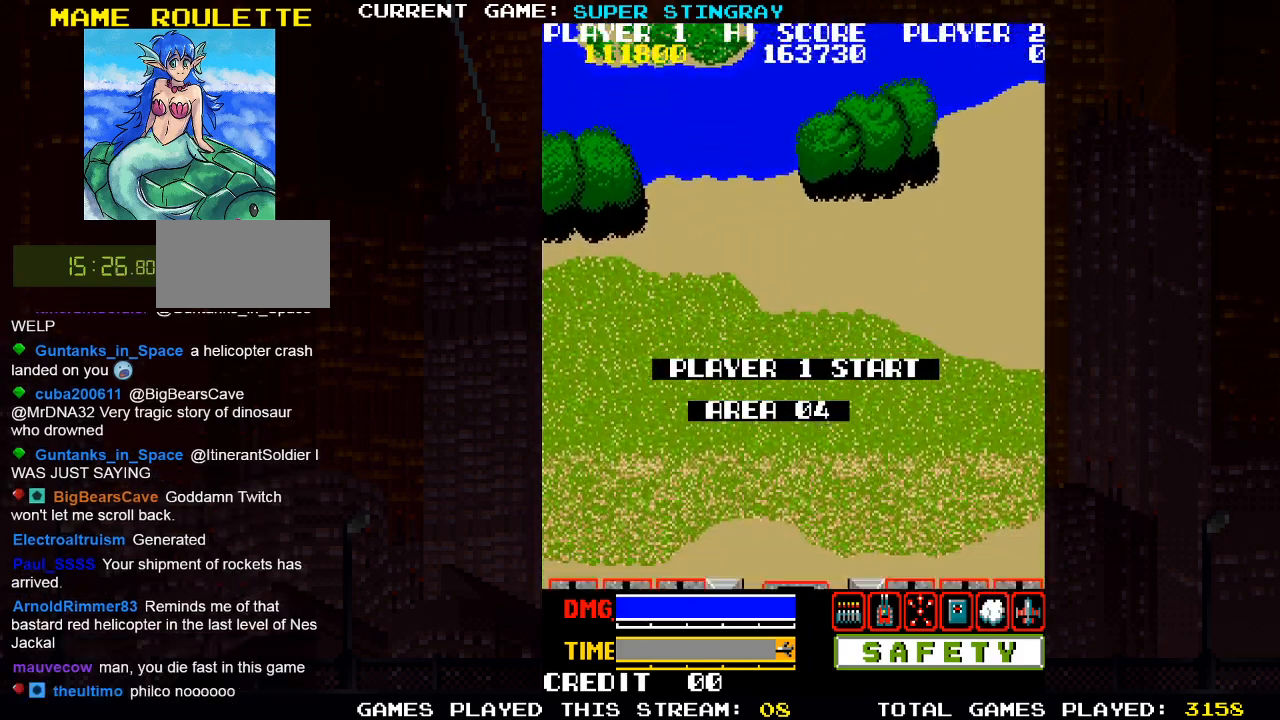
{"buttons": [], "left_stick": "left", "events": [[67, "left_stick", "down-left"], [233, "left_stick", "left"]]}
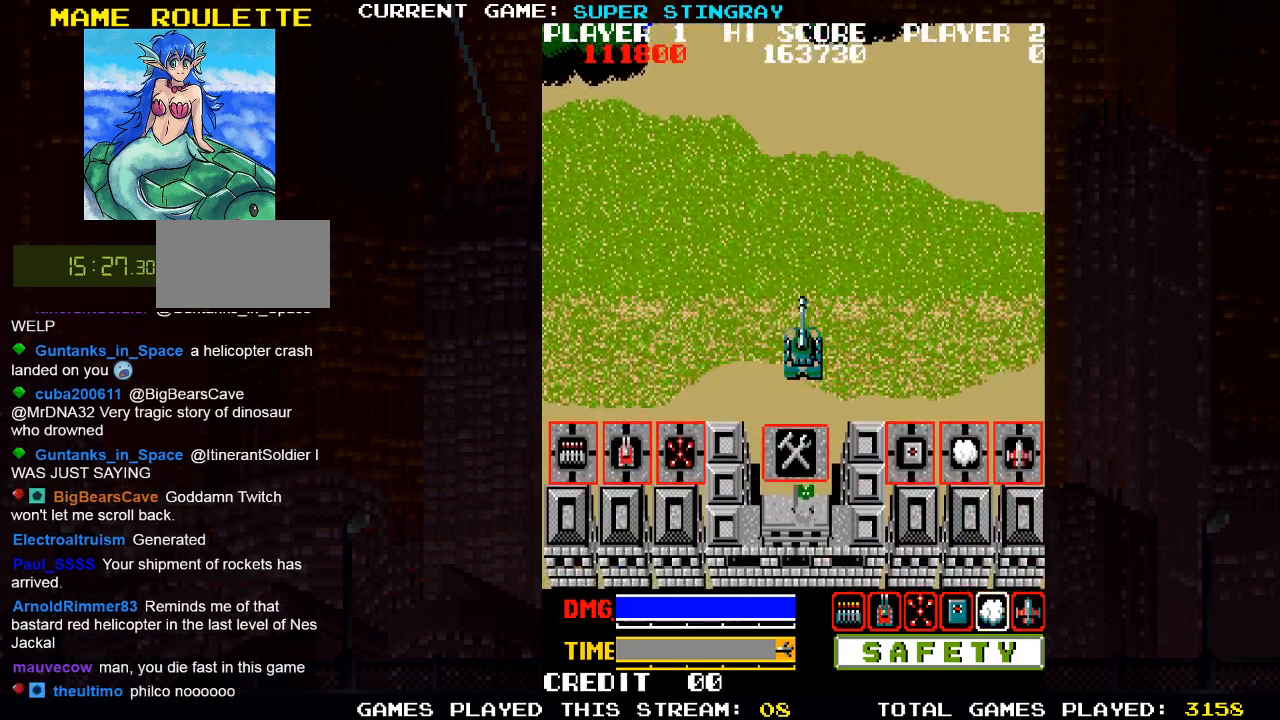
{"buttons": [], "left_stick": "left", "events": []}
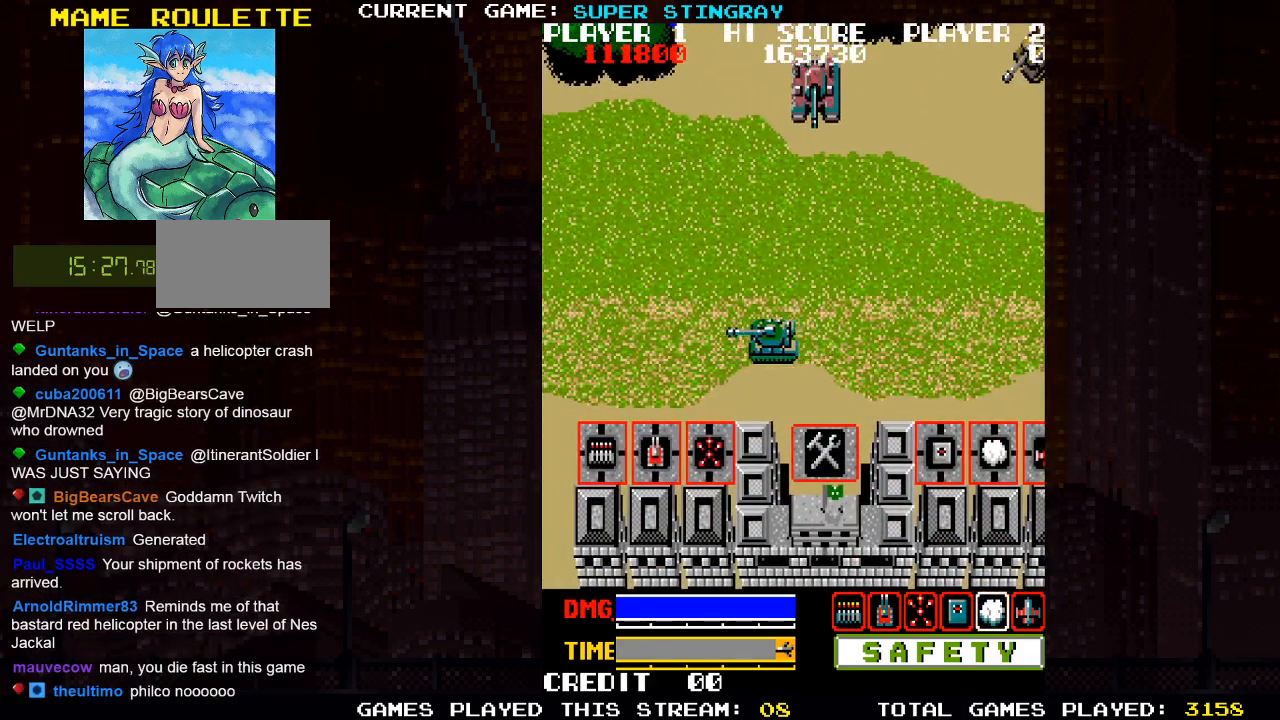
{"buttons": [], "left_stick": "down-left", "events": [[117, "left_stick", "down-left"]]}
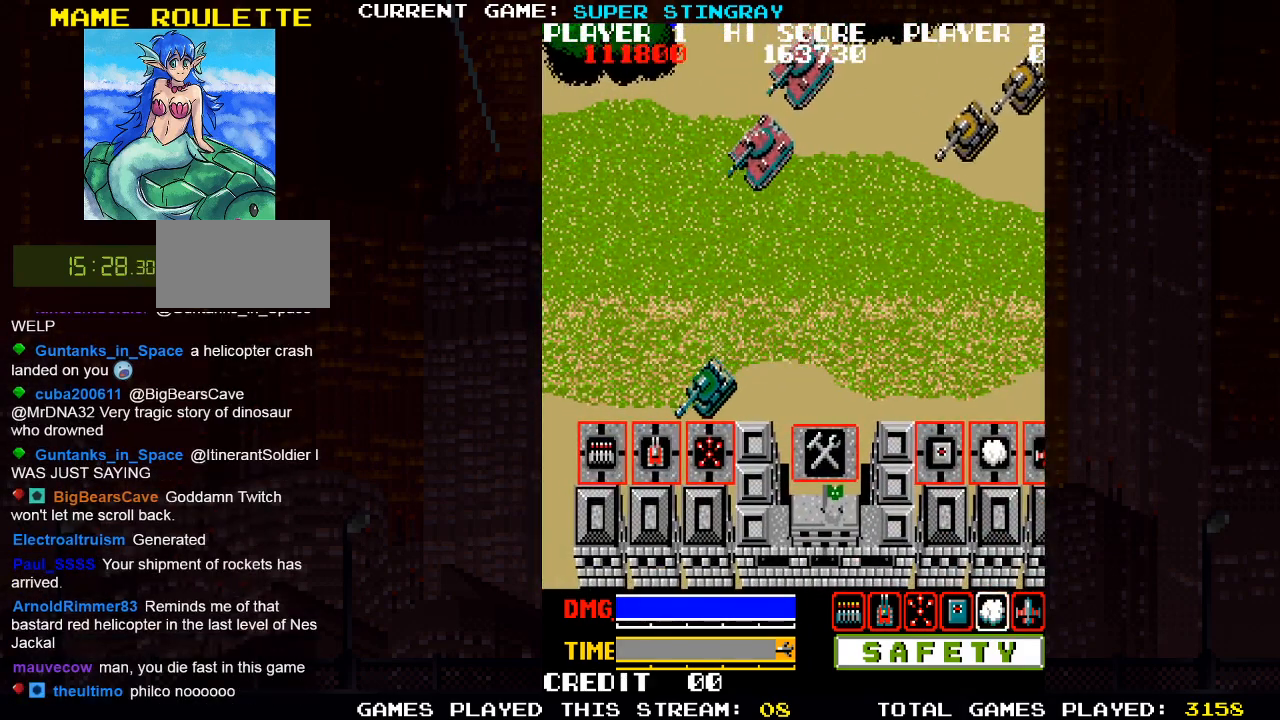
{"buttons": [], "left_stick": "up", "events": [[417, "TRIANGLE", "down"], [483, "TRIANGLE", "up"], [500, "left_stick", "up"]]}
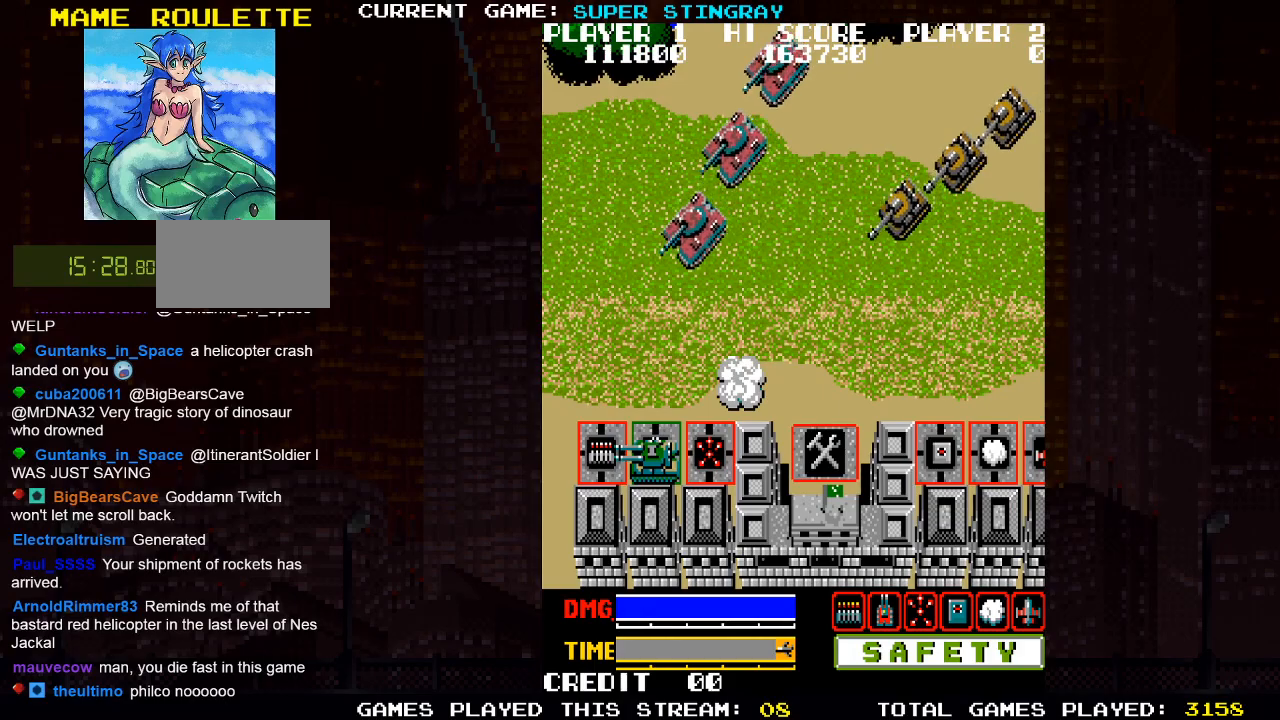
{"buttons": ["SQUARE"], "left_stick": "up", "events": [[300, "SQUARE", "down"], [367, "SQUARE", "up"], [483, "SQUARE", "down"]]}
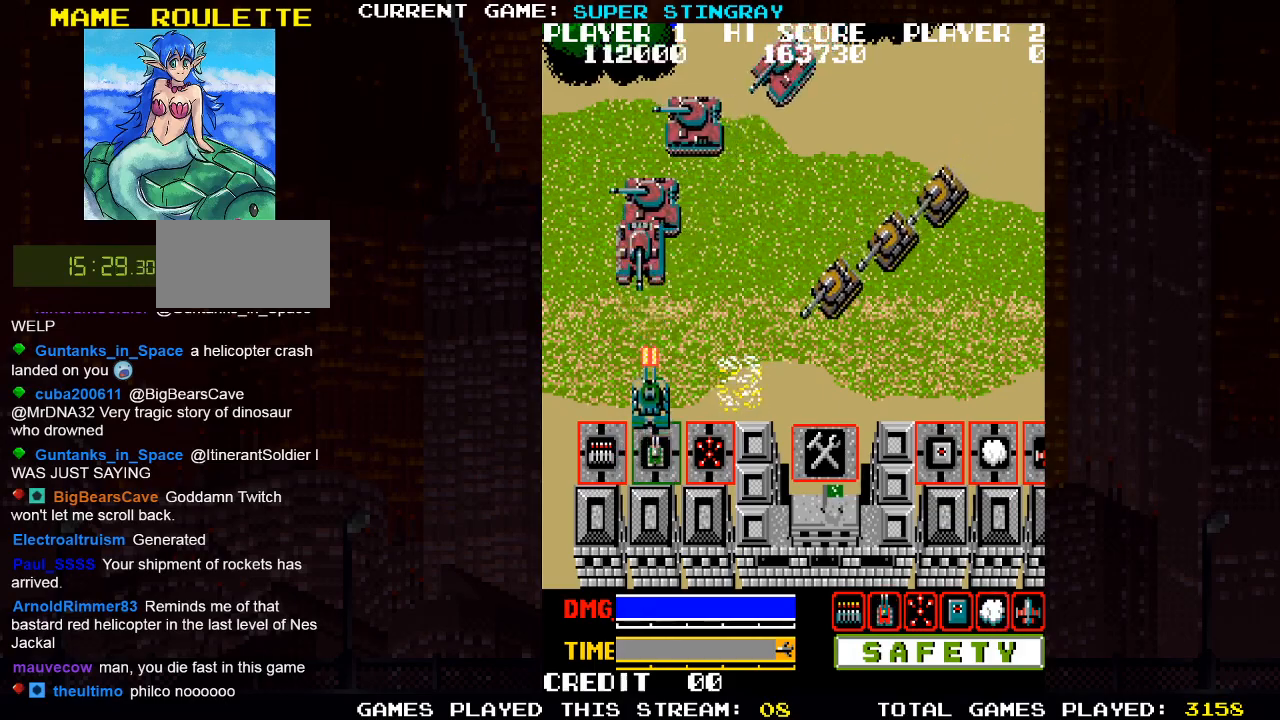
{"buttons": ["SQUARE"], "left_stick": "right", "events": [[50, "SQUARE", "up"], [133, "SQUARE", "down"], [233, "SQUARE", "up"], [317, "SQUARE", "down"], [350, "left_stick", "right"], [400, "SQUARE", "up"], [500, "SQUARE", "down"]]}
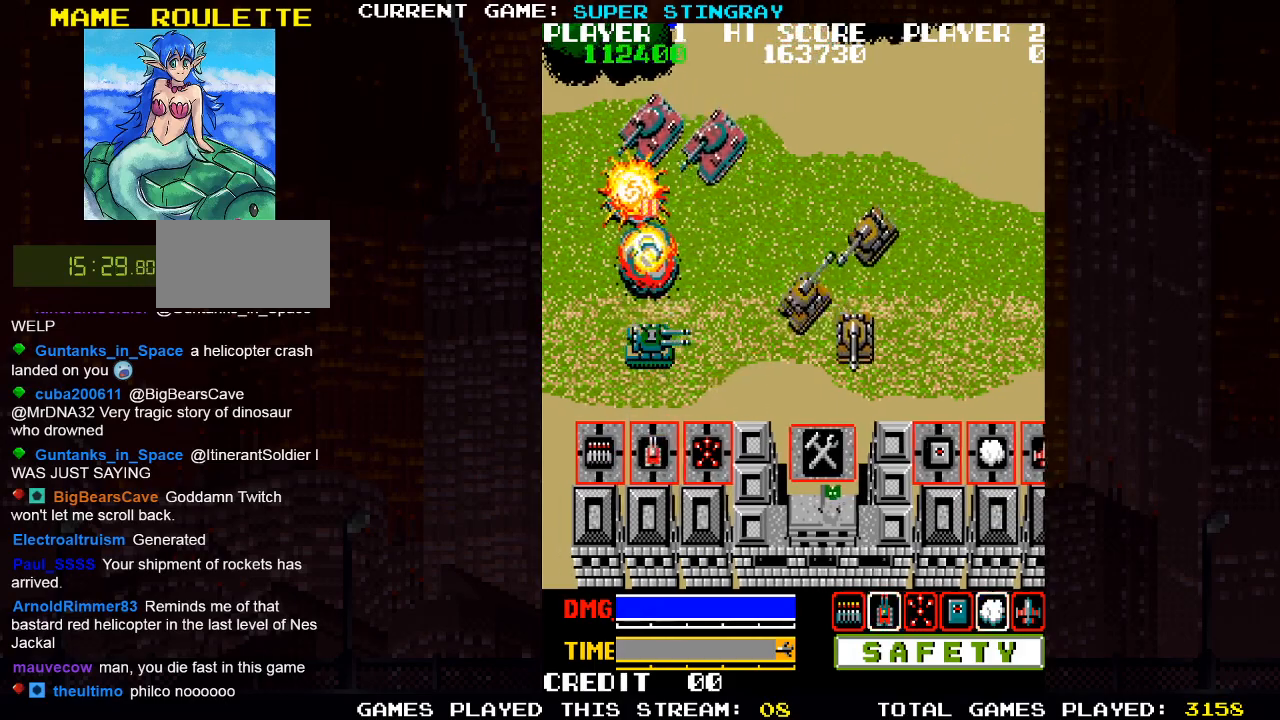
{"buttons": [], "left_stick": "up-right", "events": [[83, "SQUARE", "up"], [150, "SQUARE", "down"], [250, "SQUARE", "up"], [333, "SQUARE", "down"], [417, "SQUARE", "up"], [433, "left_stick", "up-right"]]}
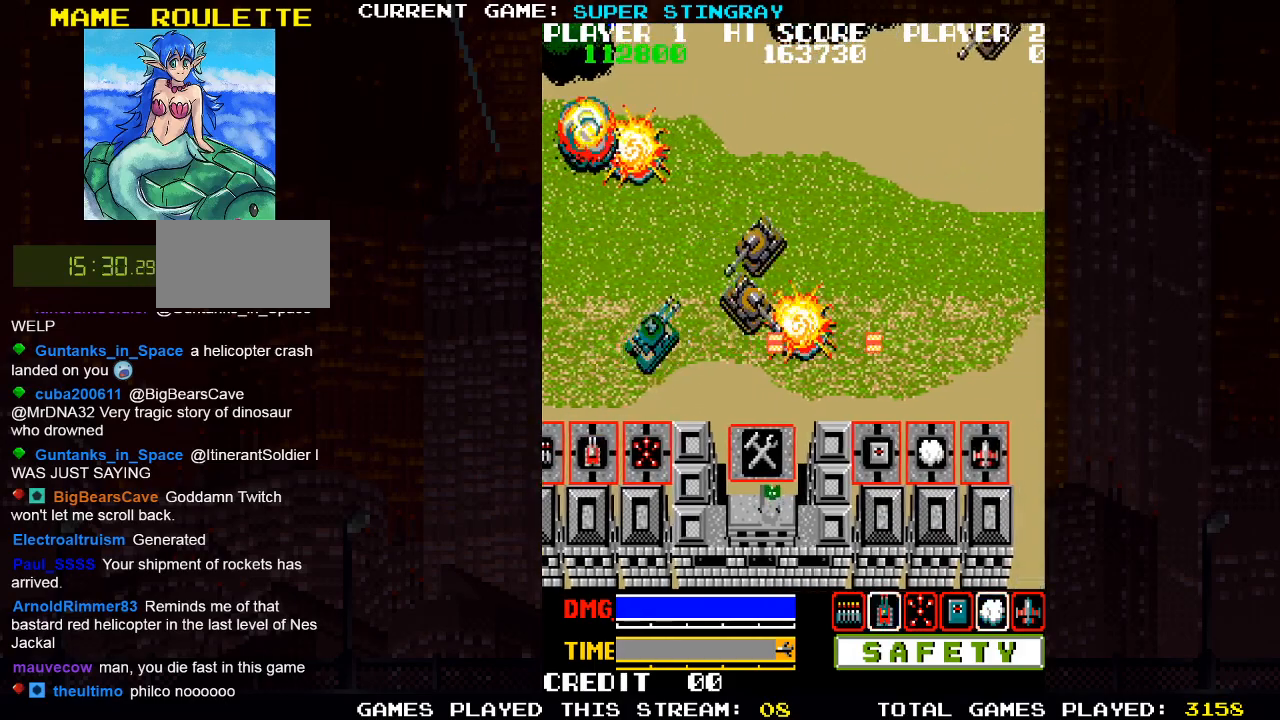
{"buttons": [], "left_stick": "down-right", "events": [[33, "SQUARE", "down"], [117, "SQUARE", "up"], [200, "SQUARE", "down"], [317, "SQUARE", "up"], [350, "left_stick", "down-right"], [383, "SQUARE", "down"], [467, "SQUARE", "up"]]}
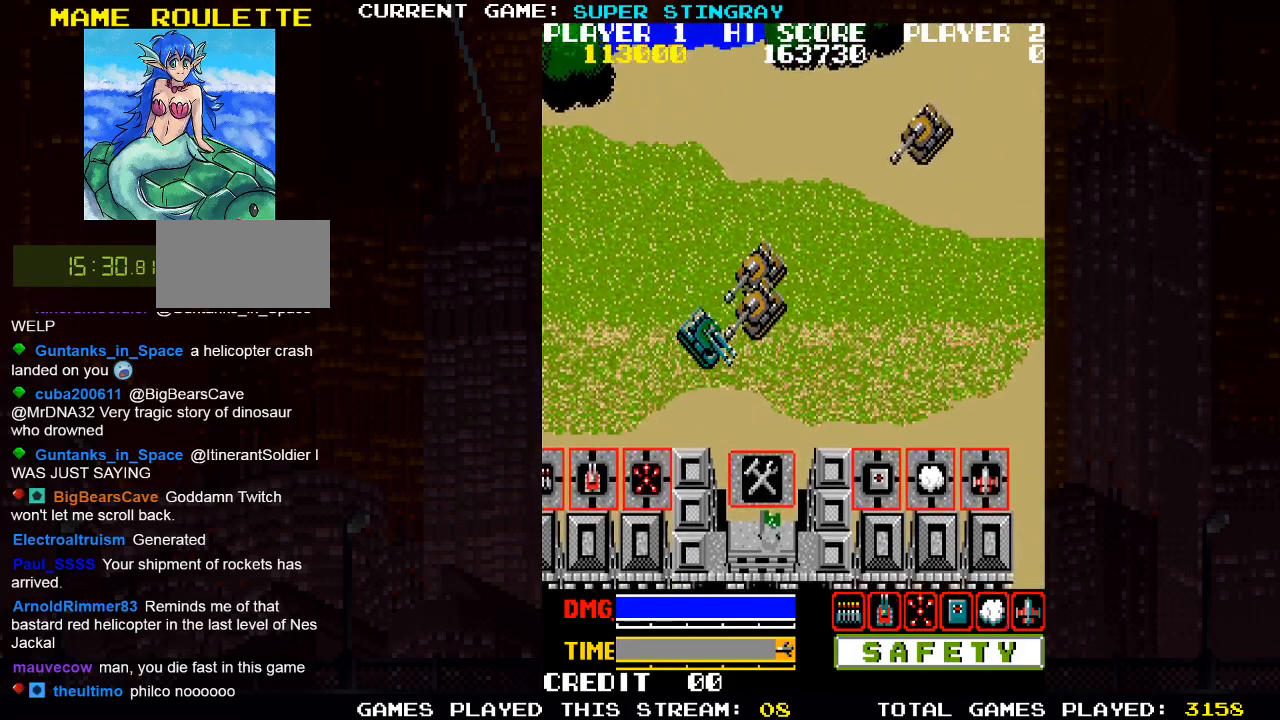
{"buttons": [], "left_stick": "up-right", "events": [[283, "left_stick", "up-right"], [350, "SQUARE", "down"], [417, "SQUARE", "up"]]}
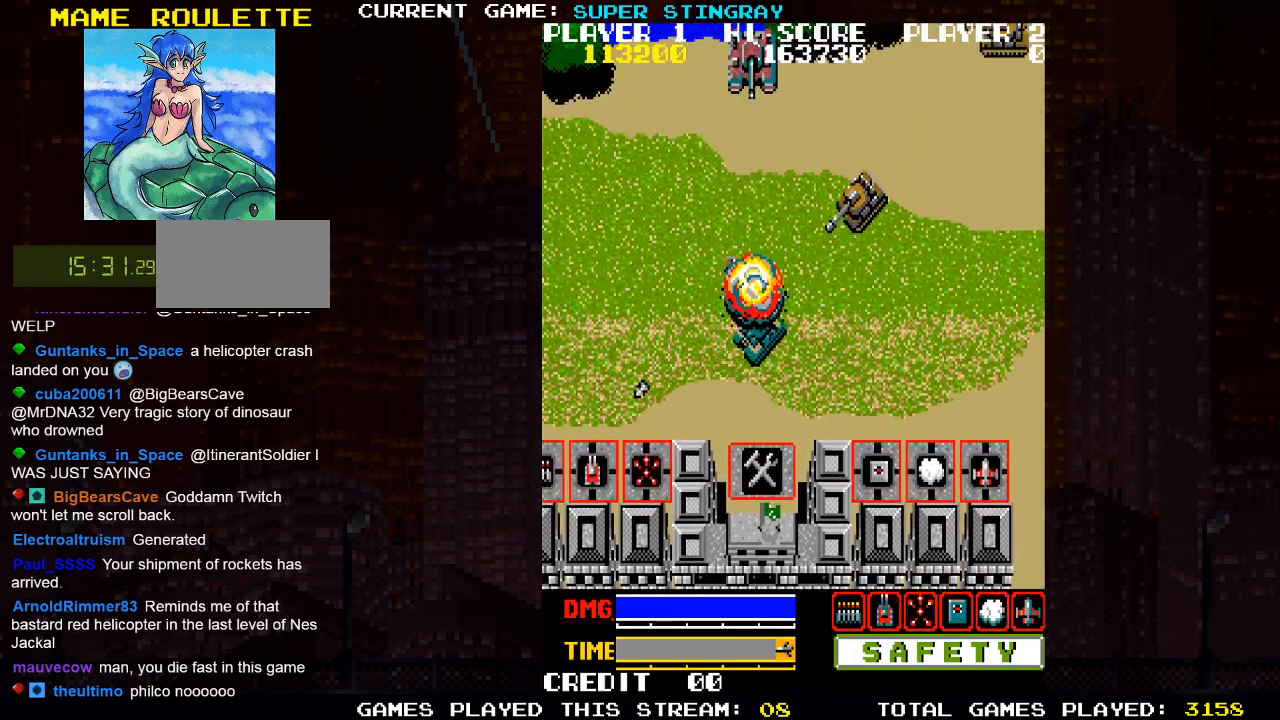
{"buttons": [], "left_stick": "down-left", "events": [[33, "SQUARE", "down"], [133, "SQUARE", "up"], [200, "left_stick", "down-right"], [400, "left_stick", "down-left"]]}
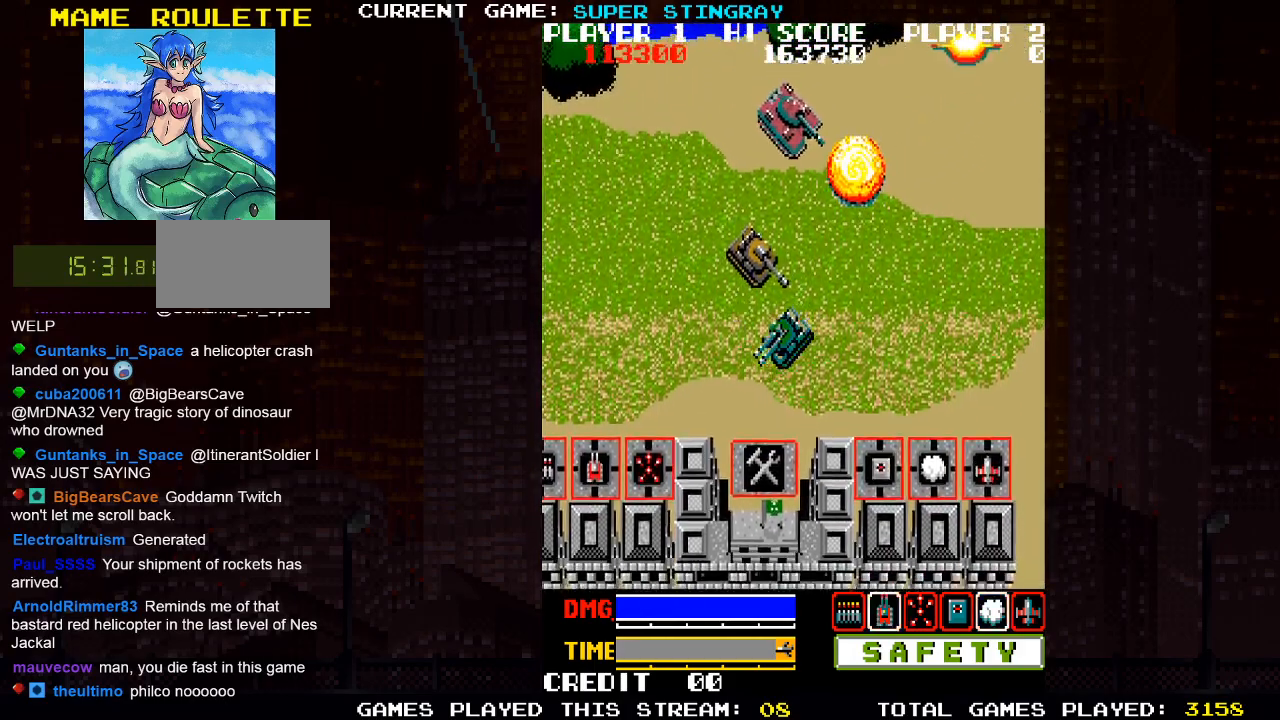
{"buttons": [], "left_stick": "up", "events": [[283, "left_stick", "up-left"], [367, "left_stick", "up"]]}
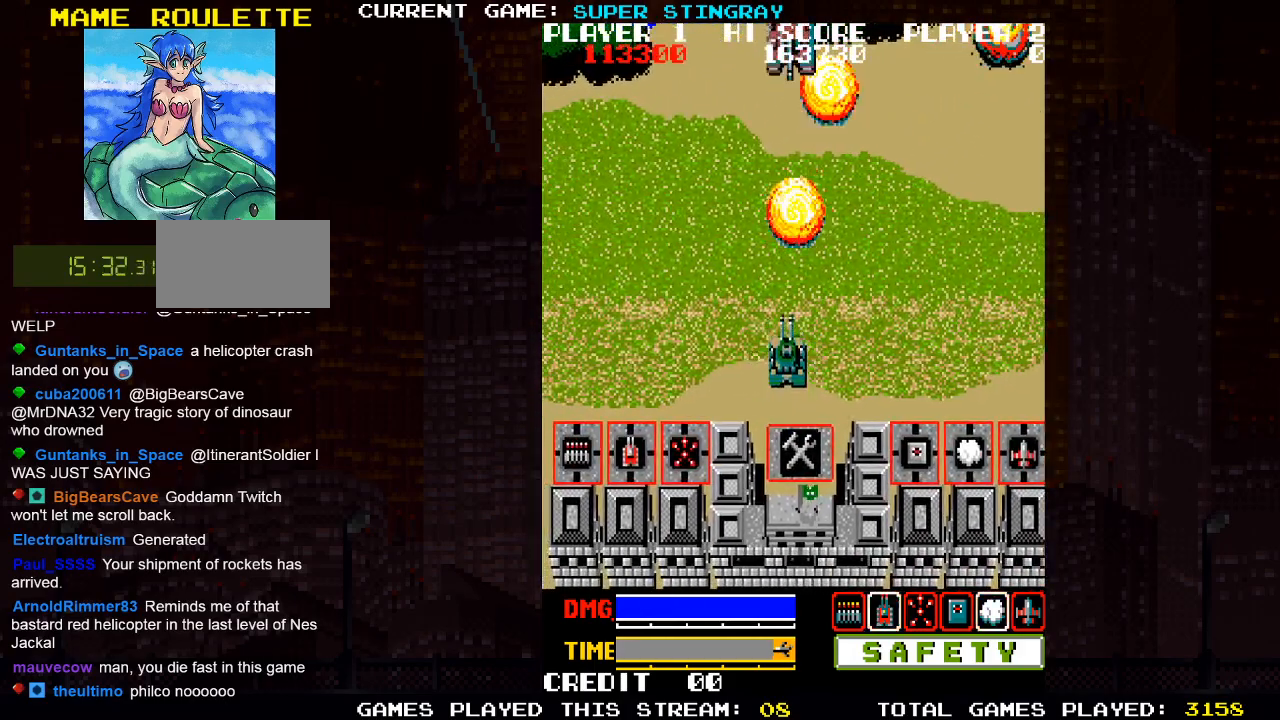
{"buttons": ["SQUARE"], "left_stick": "up", "events": [[200, "left_stick", "up-left"], [400, "left_stick", "up"], [467, "SQUARE", "down"]]}
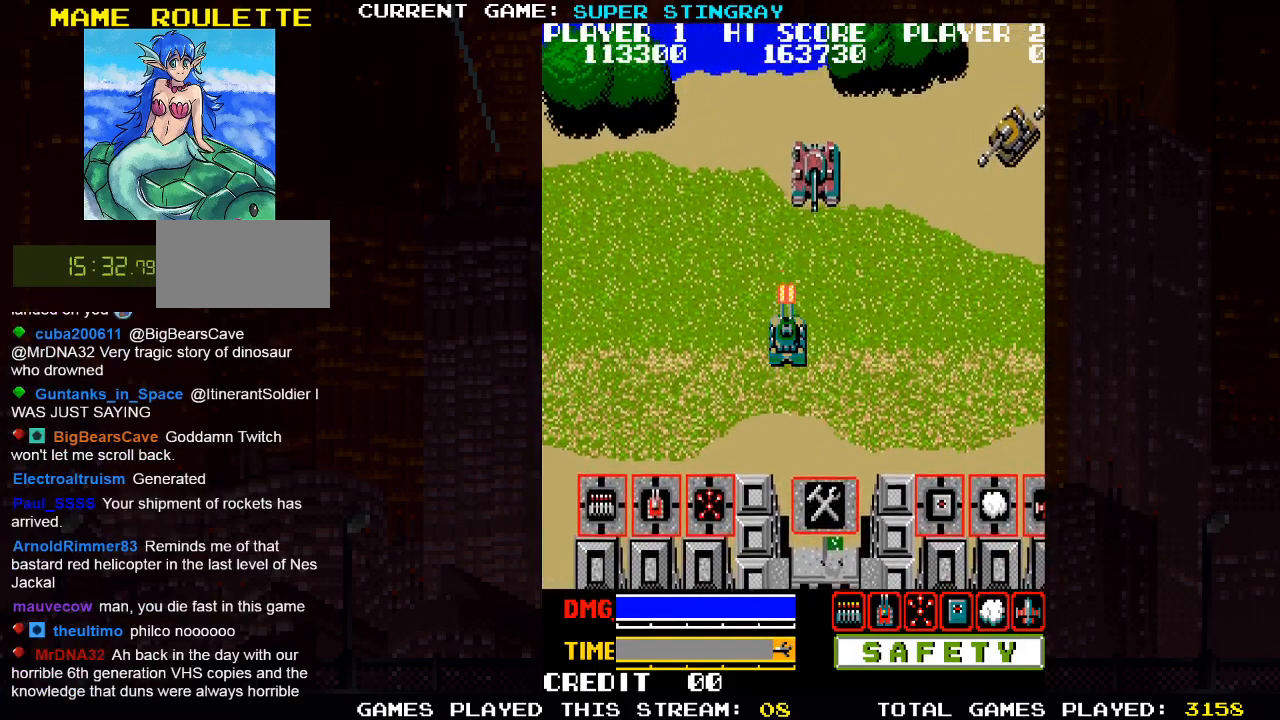
{"buttons": [], "left_stick": "up-left", "events": [[17, "SQUARE", "up"], [117, "SQUARE", "down"], [167, "left_stick", "up-left"], [200, "SQUARE", "up"]]}
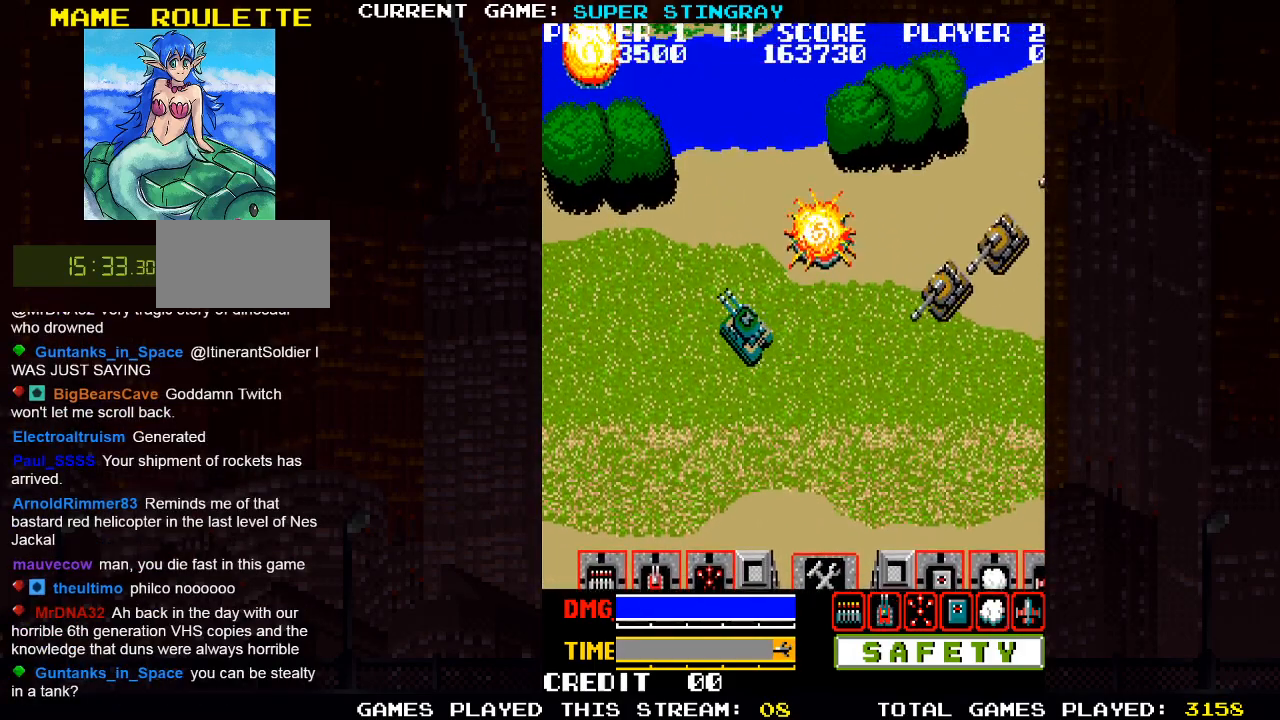
{"buttons": [], "left_stick": "right", "events": [[200, "left_stick", "right"], [217, "SQUARE", "down"], [300, "SQUARE", "up"], [383, "SQUARE", "down"], [450, "SQUARE", "up"]]}
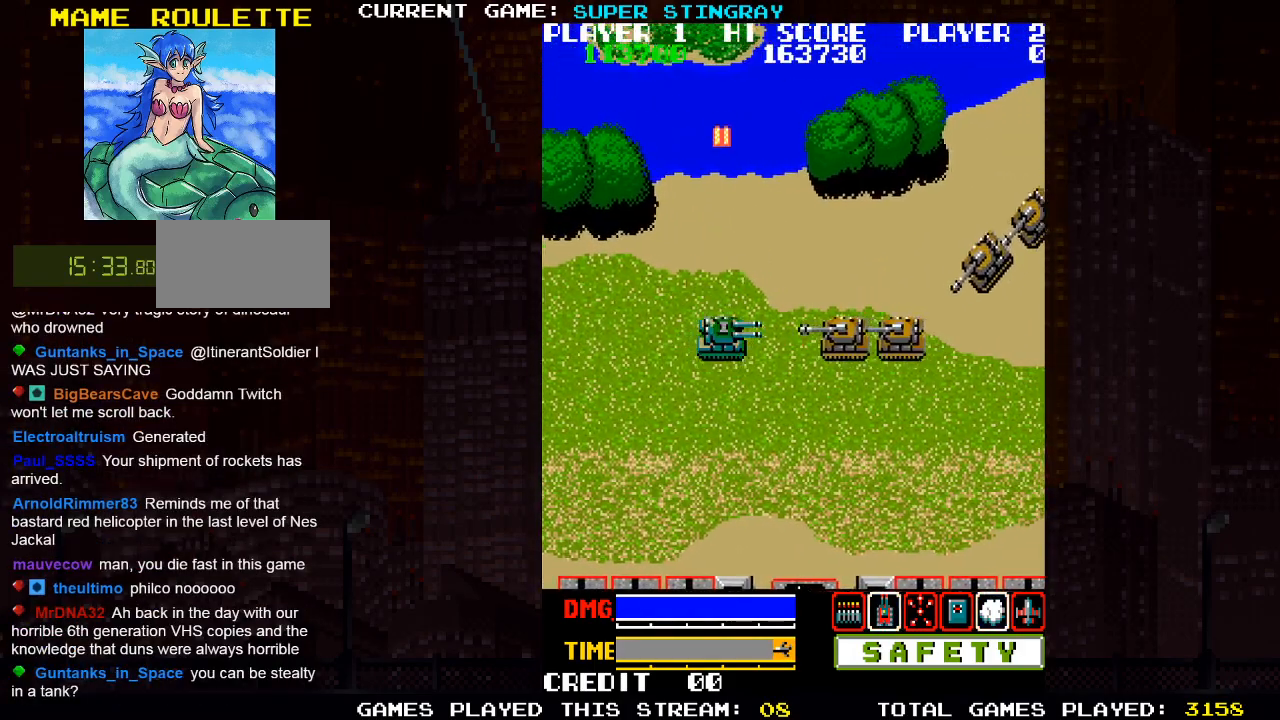
{"buttons": [], "left_stick": "center", "events": [[33, "SQUARE", "down"], [83, "left_stick", "center"], [133, "SQUARE", "up"], [183, "SQUARE", "down"], [283, "SQUARE", "up"], [367, "SQUARE", "down"], [467, "SQUARE", "up"]]}
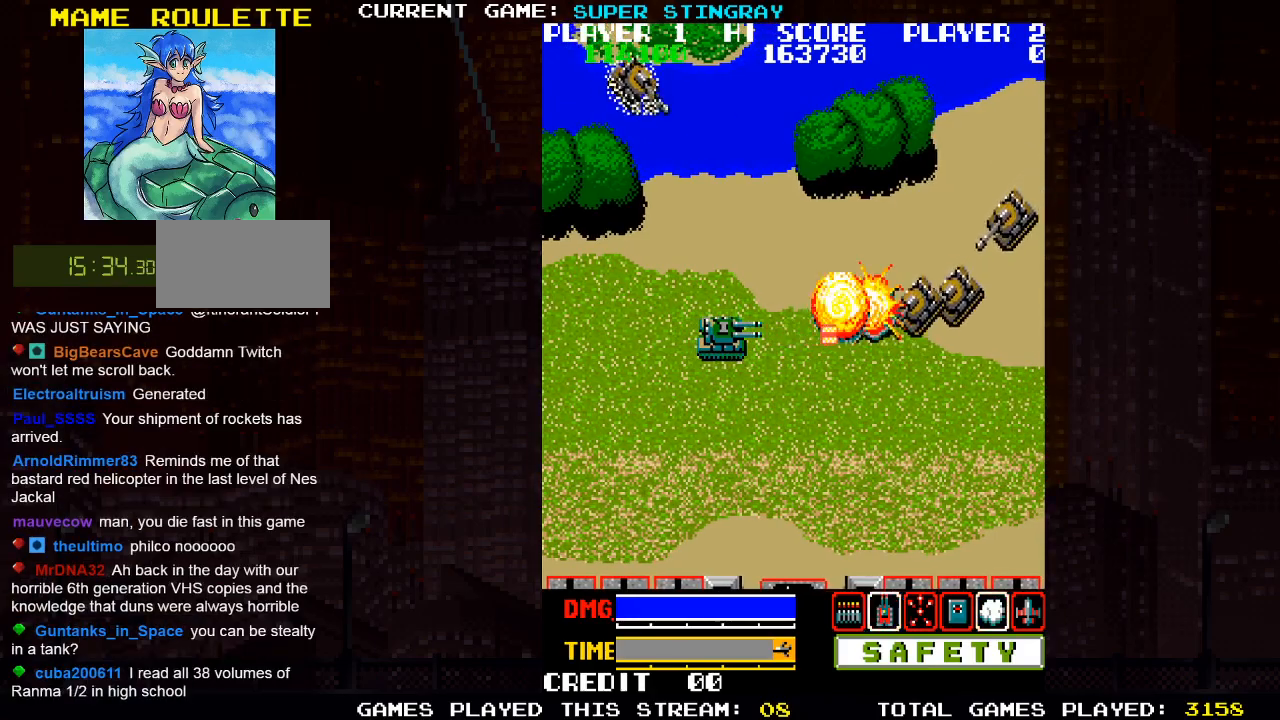
{"buttons": [], "left_stick": "center", "events": [[33, "SQUARE", "down"], [133, "SQUARE", "up"], [200, "SQUARE", "down"], [300, "SQUARE", "up"], [367, "SQUARE", "down"], [467, "SQUARE", "up"]]}
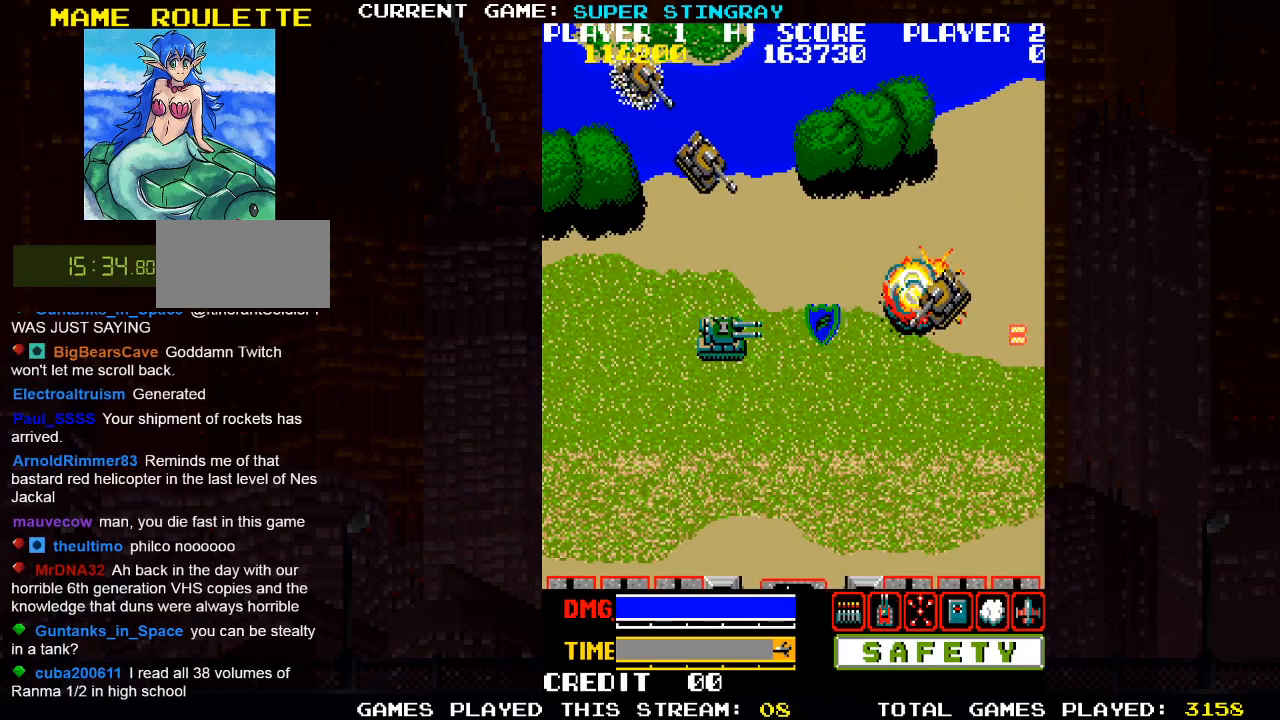
{"buttons": ["SQUARE"], "left_stick": "center", "events": [[33, "left_stick", "up"], [100, "SQUARE", "down"], [183, "SQUARE", "up"], [267, "SQUARE", "down"], [350, "left_stick", "center"], [367, "SQUARE", "up"], [450, "SQUARE", "down"]]}
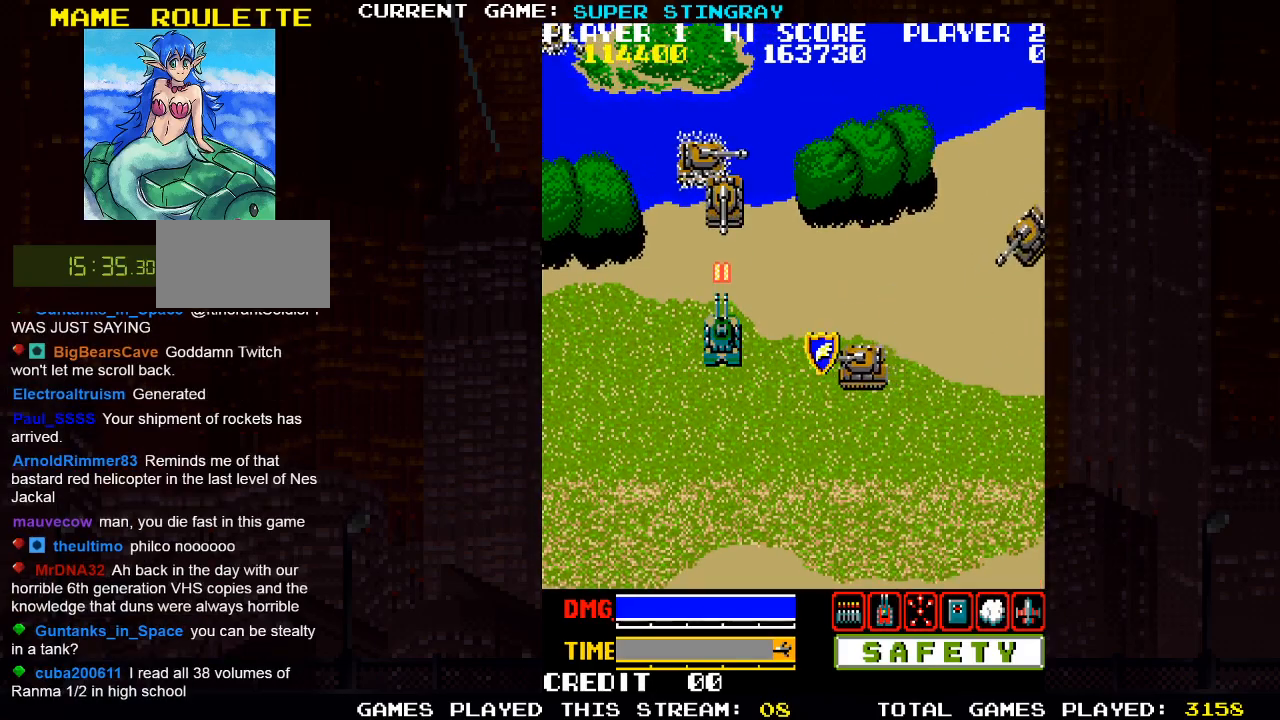
{"buttons": [], "left_stick": "right", "events": [[50, "SQUARE", "up"], [117, "SQUARE", "down"], [233, "SQUARE", "up"], [267, "left_stick", "right"], [350, "SQUARE", "down"], [433, "SQUARE", "up"]]}
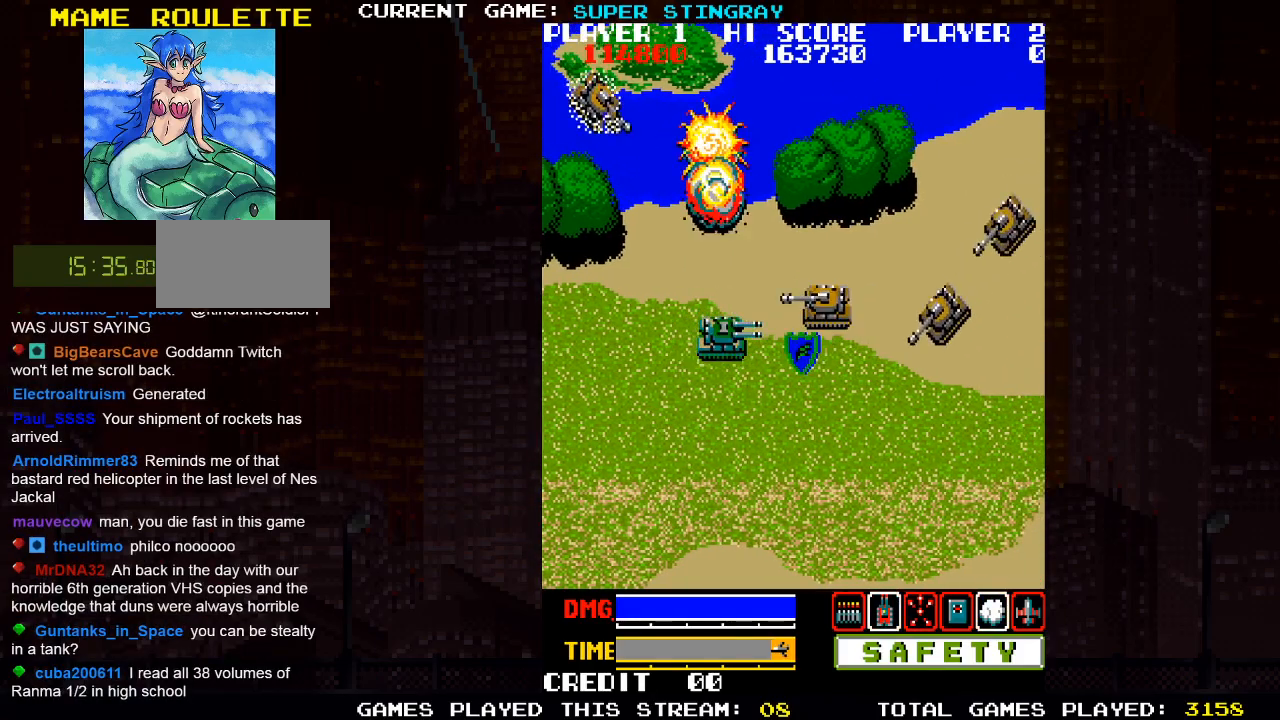
{"buttons": [], "left_stick": "right", "events": [[33, "SQUARE", "down"], [133, "SQUARE", "up"], [200, "SQUARE", "down"], [317, "SQUARE", "up"], [383, "SQUARE", "down"], [500, "SQUARE", "up"]]}
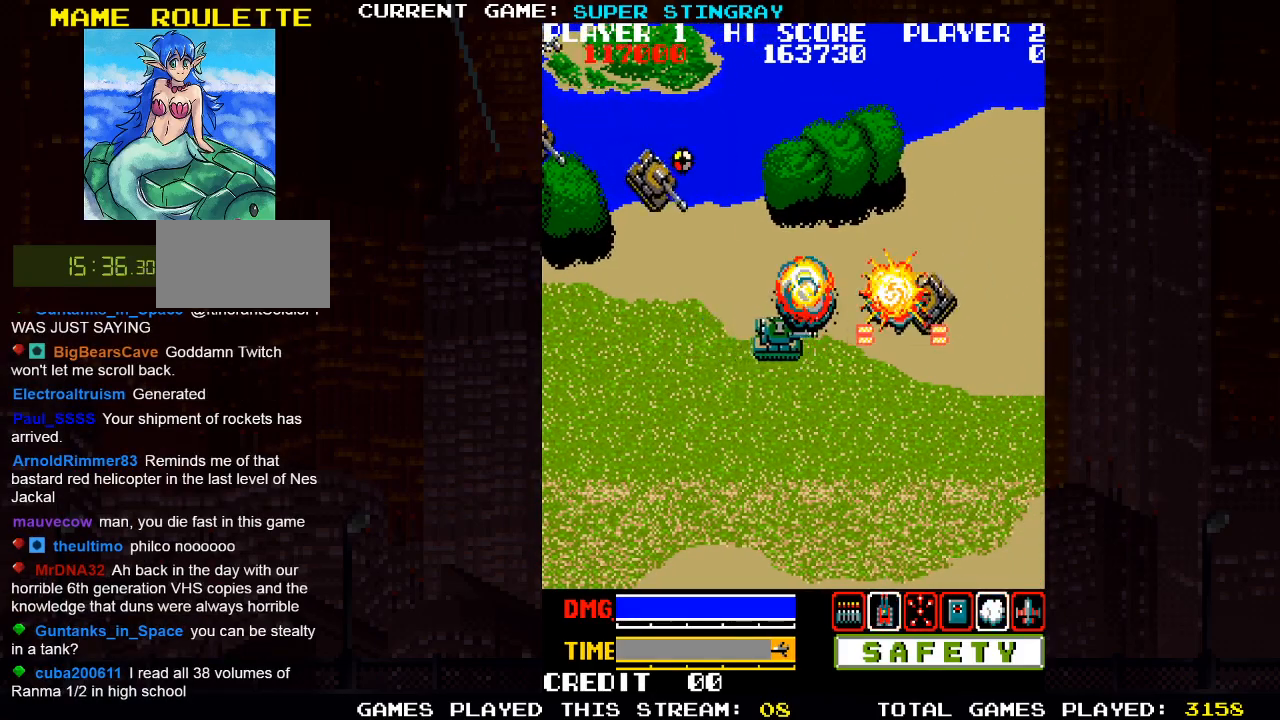
{"buttons": [], "left_stick": "up-left", "events": [[17, "left_stick", "down"], [67, "left_stick", "down-left"], [250, "left_stick", "up-left"], [383, "SQUARE", "down"], [450, "SQUARE", "up"]]}
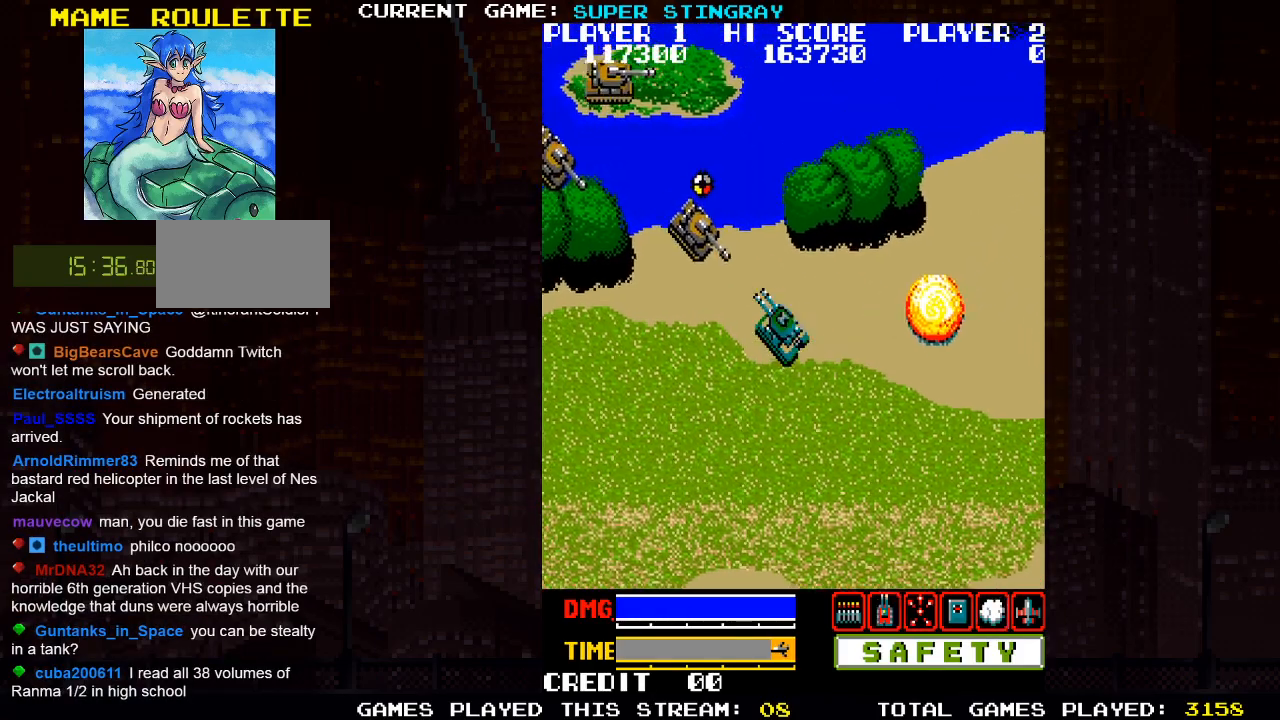
{"buttons": [], "left_stick": "down-left", "events": [[33, "SQUARE", "down"], [150, "SQUARE", "up"], [200, "SQUARE", "down"], [317, "SQUARE", "up"], [333, "left_stick", "down-left"]]}
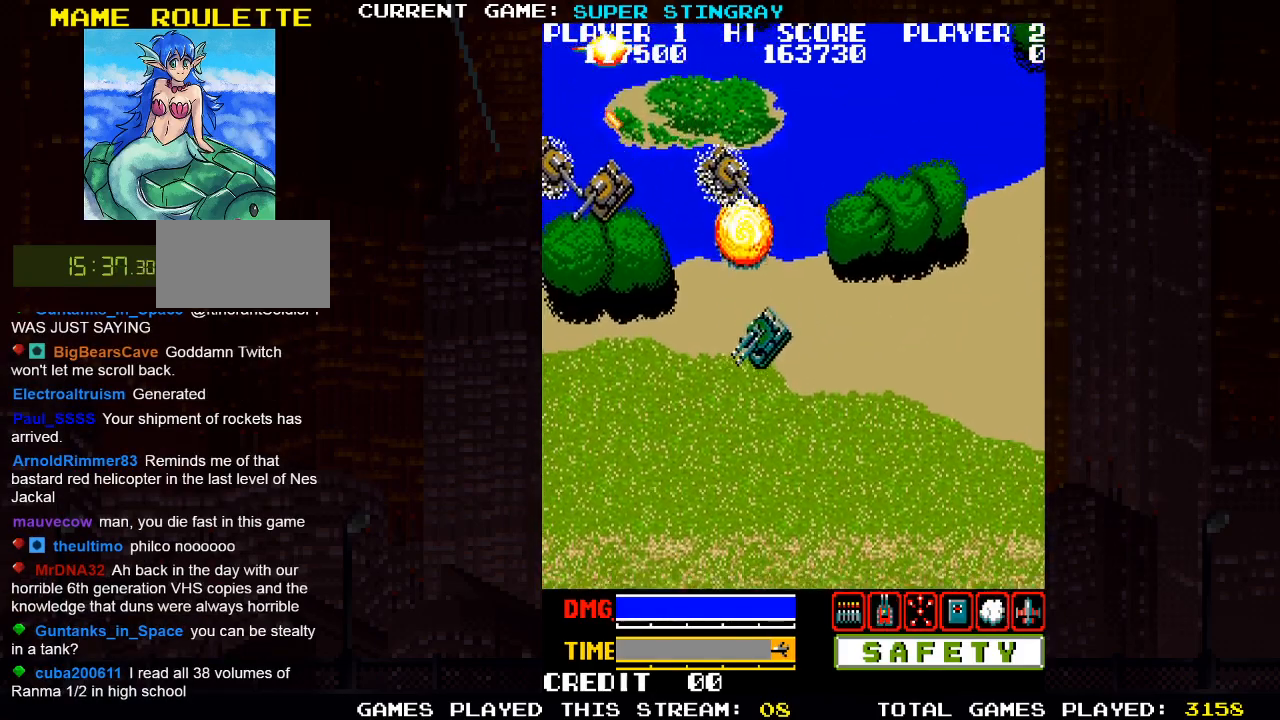
{"buttons": [], "left_stick": "up", "events": [[267, "left_stick", "up-left"], [317, "left_stick", "up"], [367, "SQUARE", "down"], [417, "SQUARE", "up"]]}
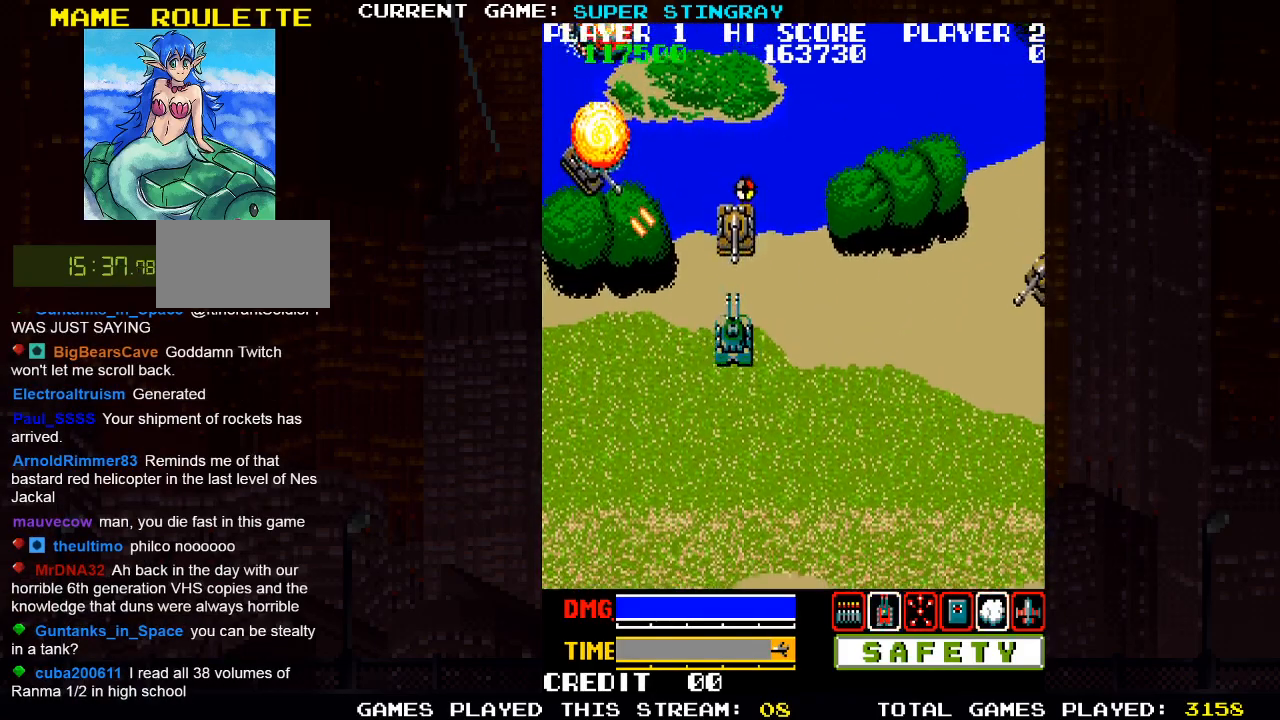
{"buttons": [], "left_stick": "up-left", "events": [[17, "SQUARE", "down"], [117, "SQUARE", "up"], [150, "SQUARE", "down"], [250, "left_stick", "up-left"], [283, "SQUARE", "up"]]}
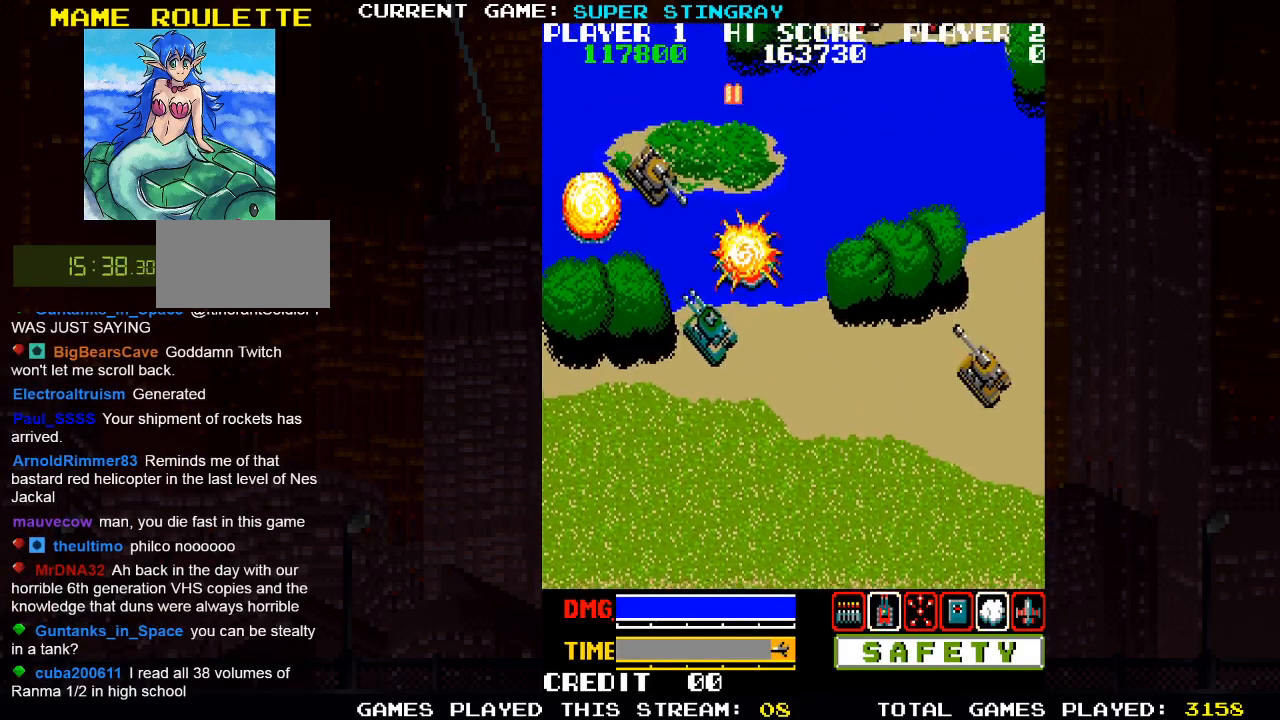
{"buttons": ["SQUARE"], "left_stick": "up-right"}
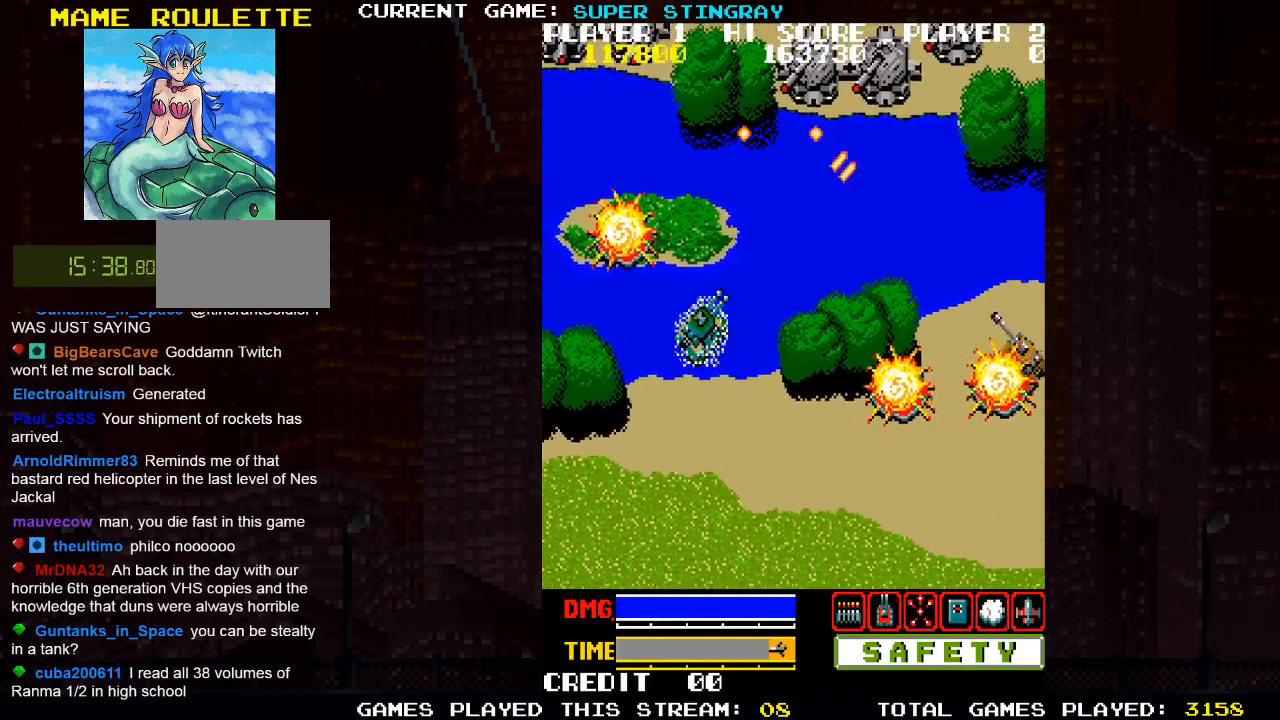
{"buttons": [], "left_stick": "down", "events": [[33, "SQUARE", "up"], [83, "SQUARE", "down"], [133, "left_stick", "down-right"], [183, "SQUARE", "up"], [217, "left_stick", "down"]]}
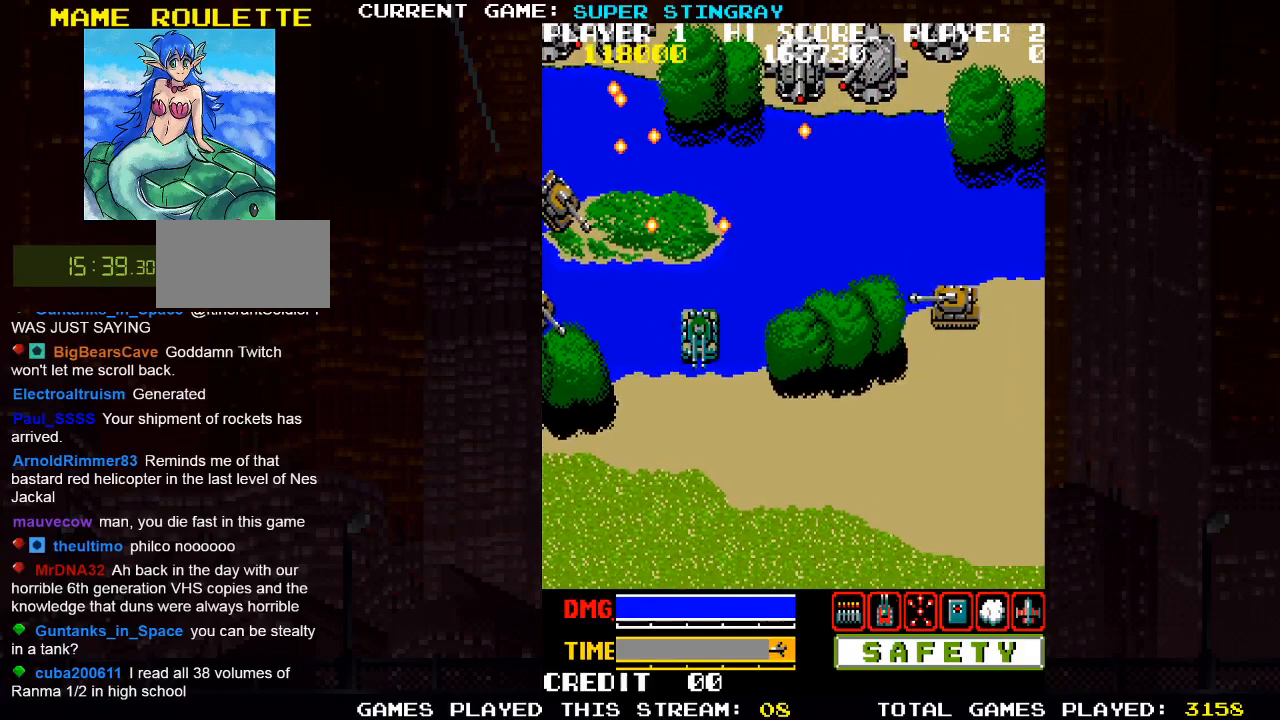
{"buttons": [], "left_stick": "down", "events": []}
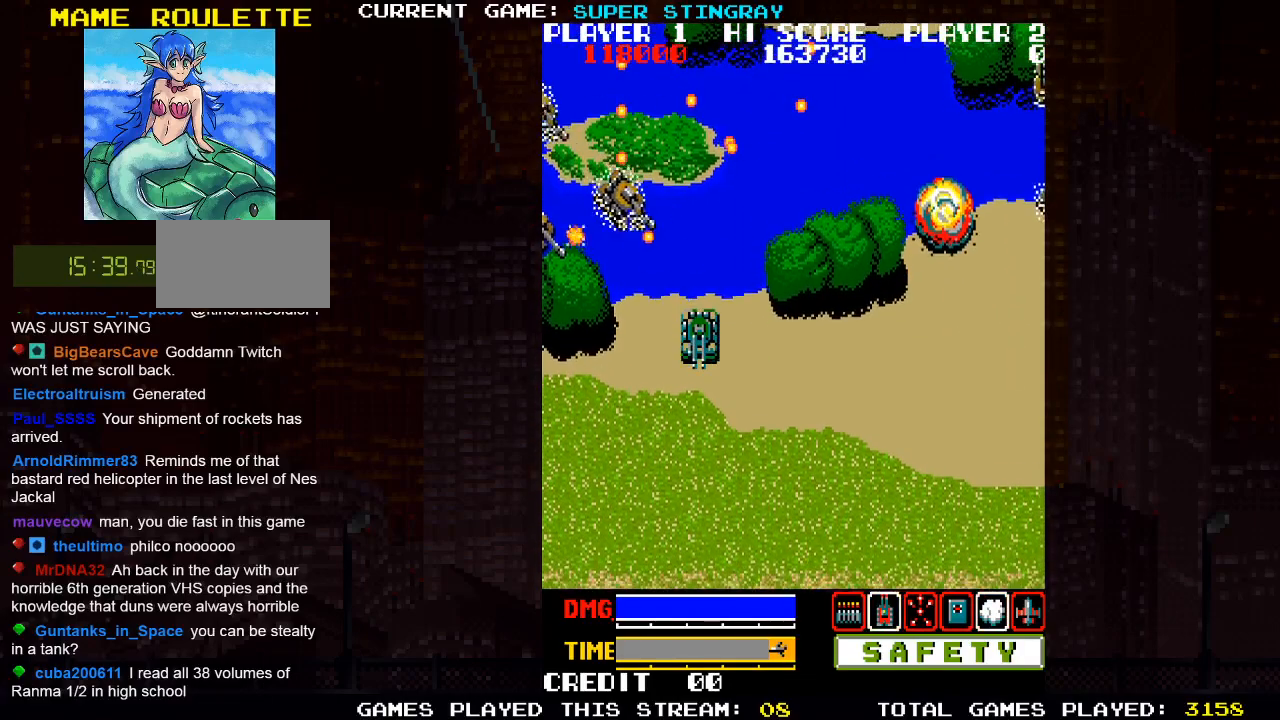
{"buttons": ["SQUARE"], "left_stick": "up", "events": [[350, "left_stick", "center"], [400, "left_stick", "up"], [500, "SQUARE", "down"]]}